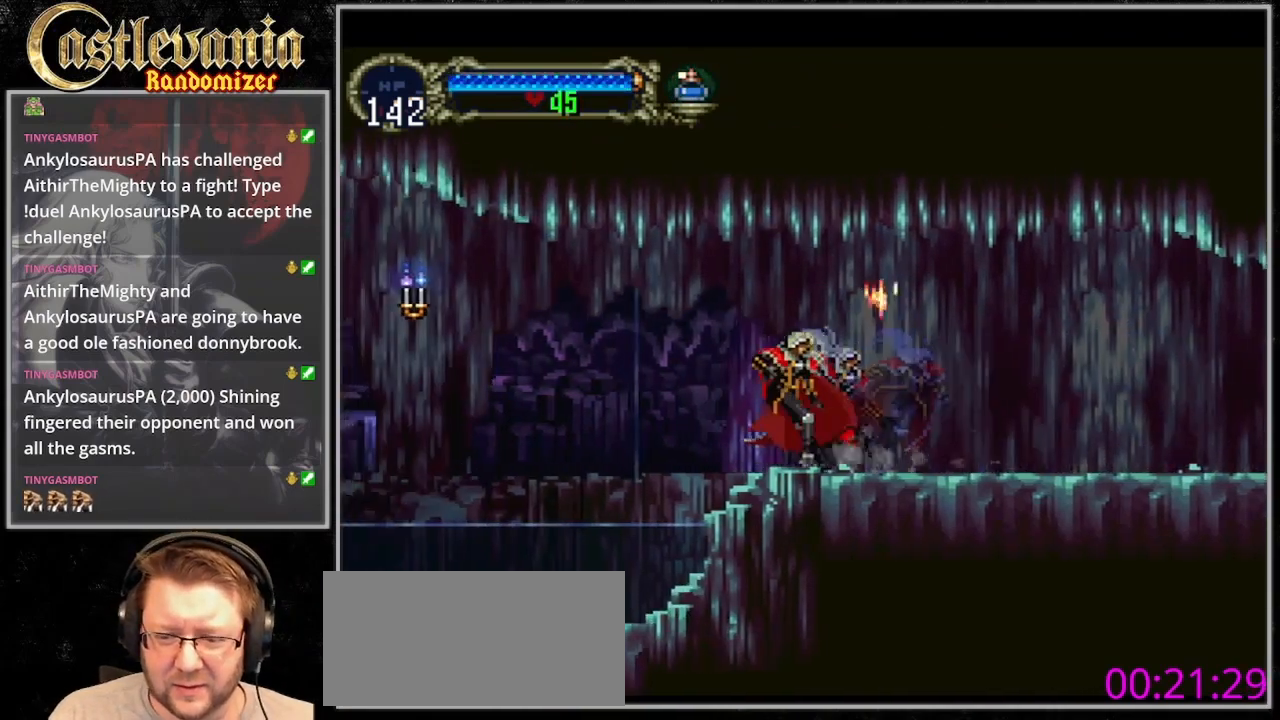
Gameplay with a controller (PlayStation layout); each line is a JSON object with the inputs held at the frame after it (dt_ms = milliseconds from this image to that frame). "events" lists button and stick changes between this image and that frame as [ms after this image, input, new state], when the widget could be followed in between. Not read: DPAD_DOWN L3 R3.
{"dt_ms": 500, "buttons": ["CROSS", "DPAD_LEFT"], "events": [[233, "CROSS", "down"]]}
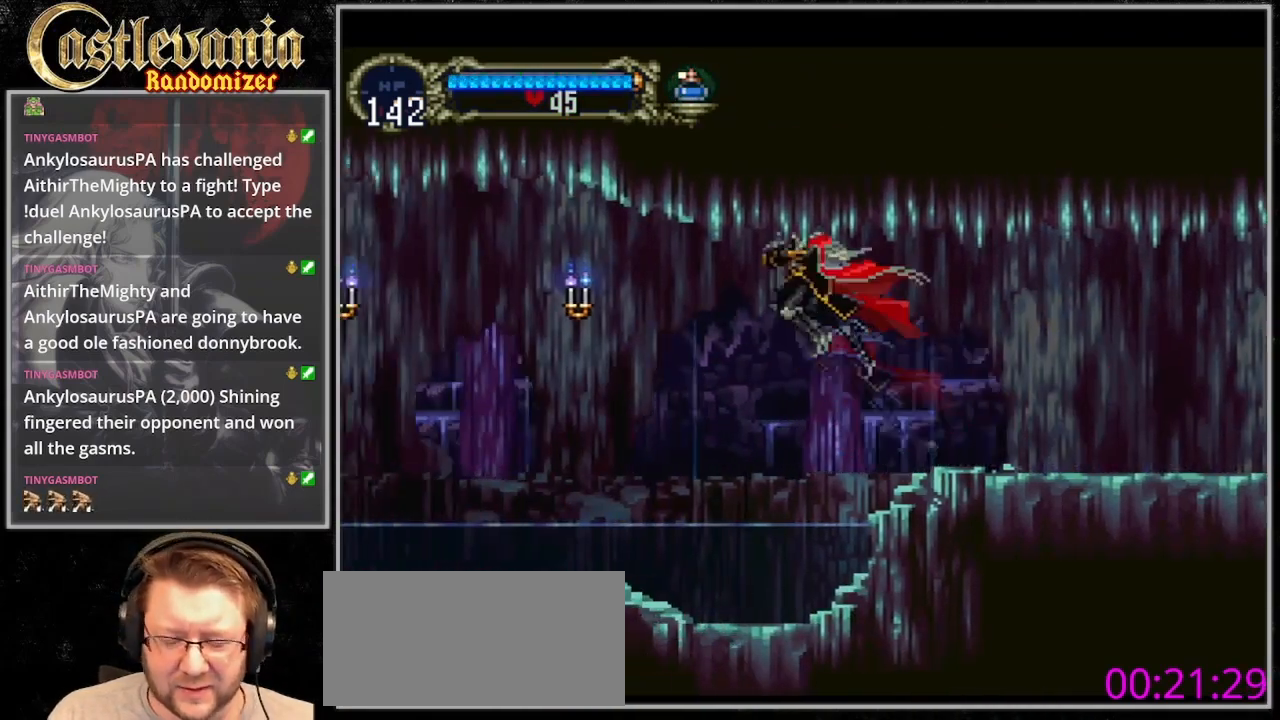
{"dt_ms": 500, "buttons": ["DPAD_LEFT"], "events": [[167, "CROSS", "up"]]}
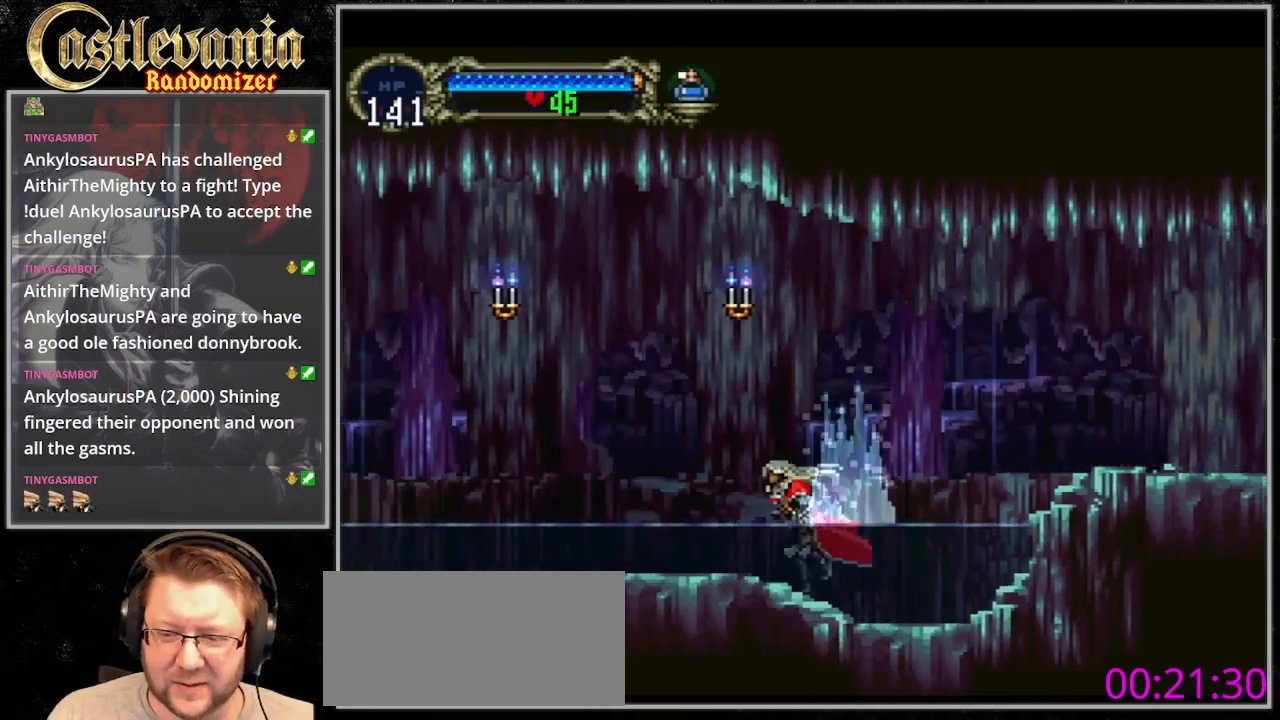
{"dt_ms": 500, "buttons": ["CROSS", "DPAD_LEFT"], "events": [[33, "CROSS", "down"]]}
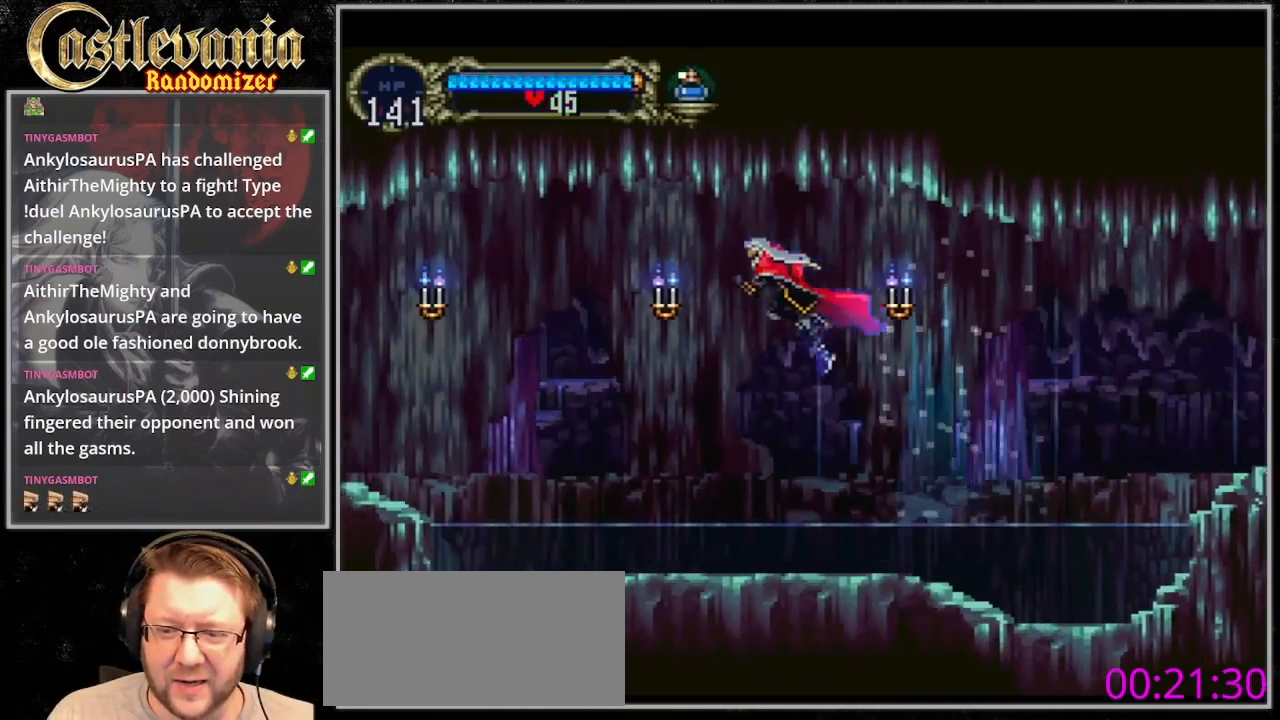
{"dt_ms": 500, "buttons": ["DPAD_LEFT"], "events": [[267, "CROSS", "up"]]}
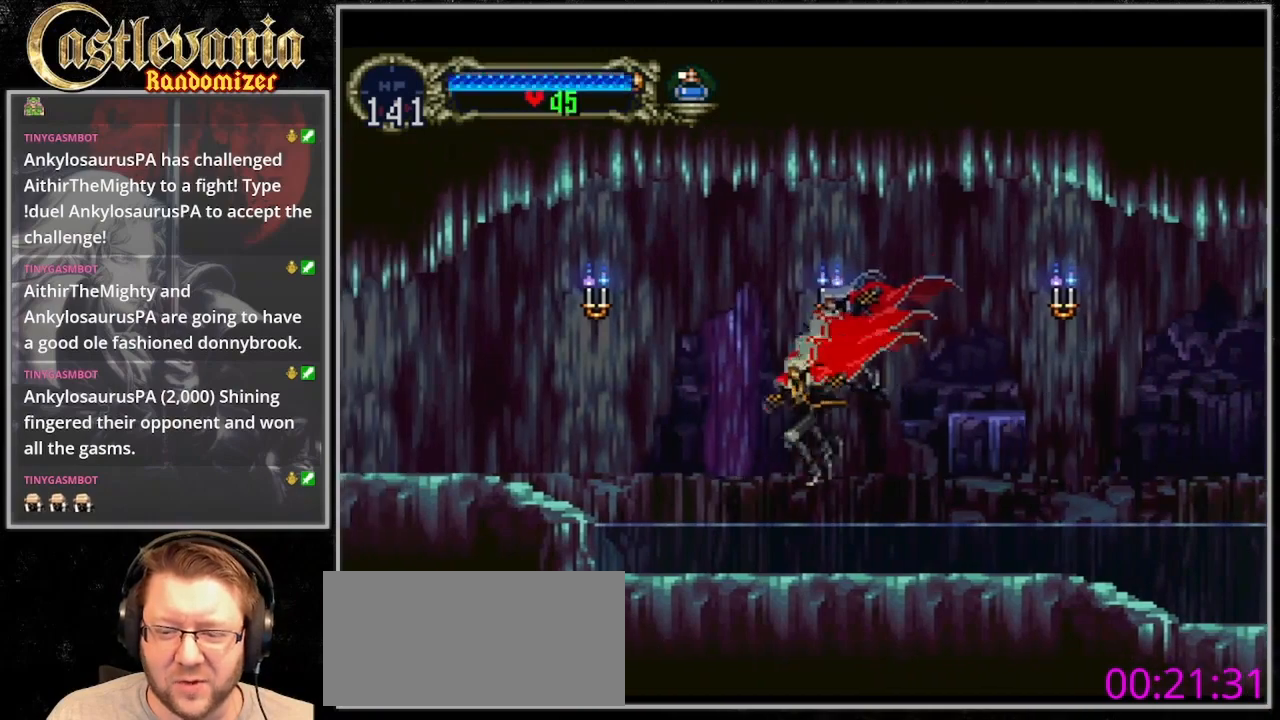
{"dt_ms": 500, "buttons": ["CROSS", "DPAD_LEFT"], "events": [[167, "CROSS", "down"]]}
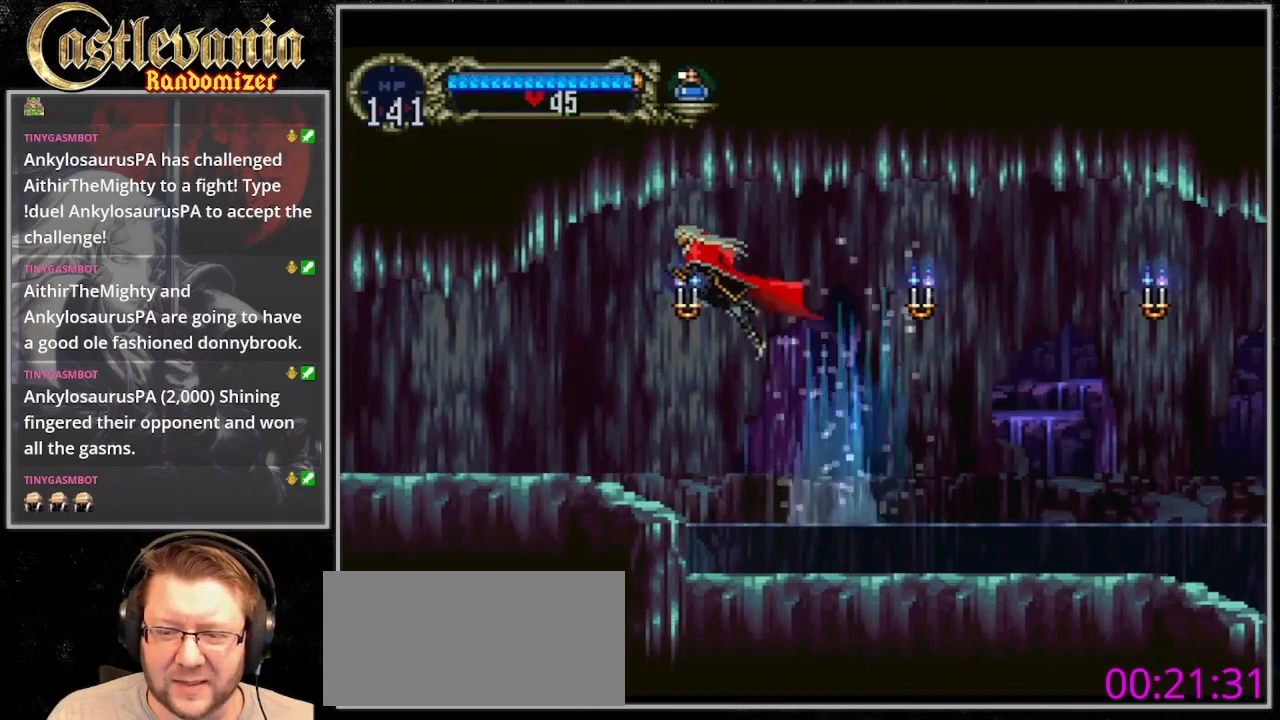
{"dt_ms": 500, "buttons": ["DPAD_UP", "DPAD_LEFT"], "events": [[100, "CROSS", "up"], [500, "DPAD_UP", "down"]]}
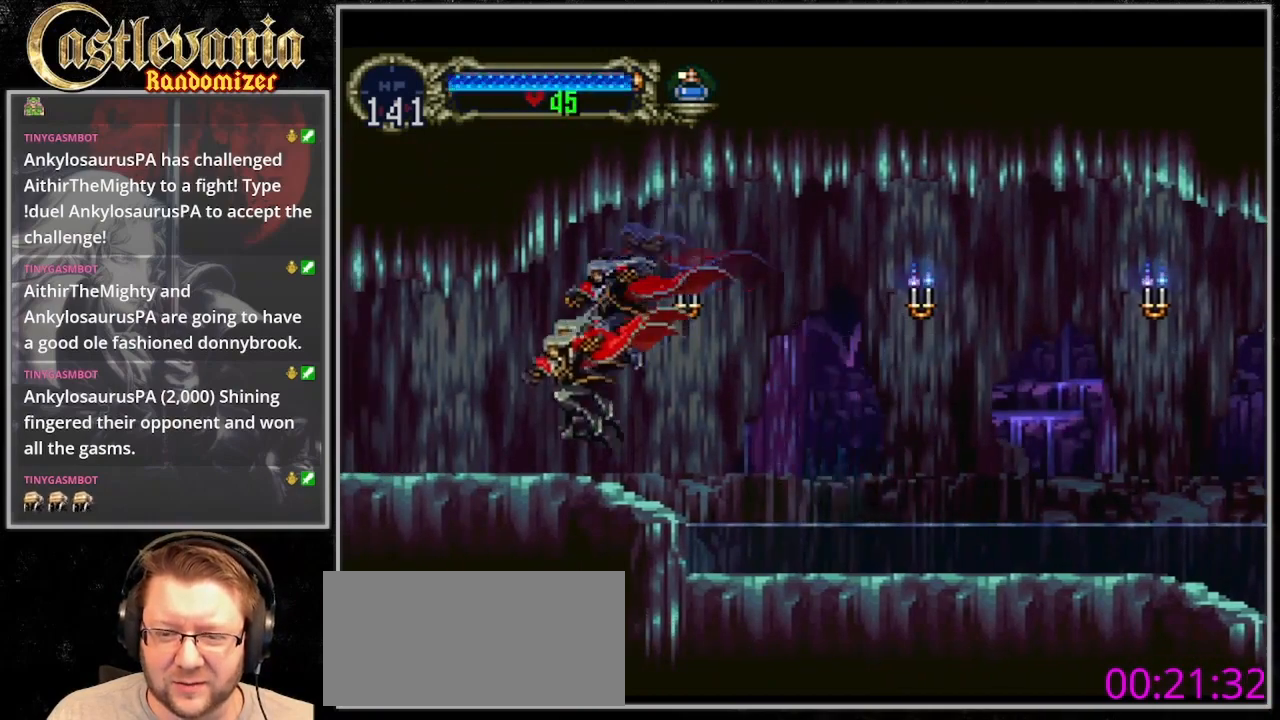
{"dt_ms": 500, "buttons": ["TRIANGLE"]}
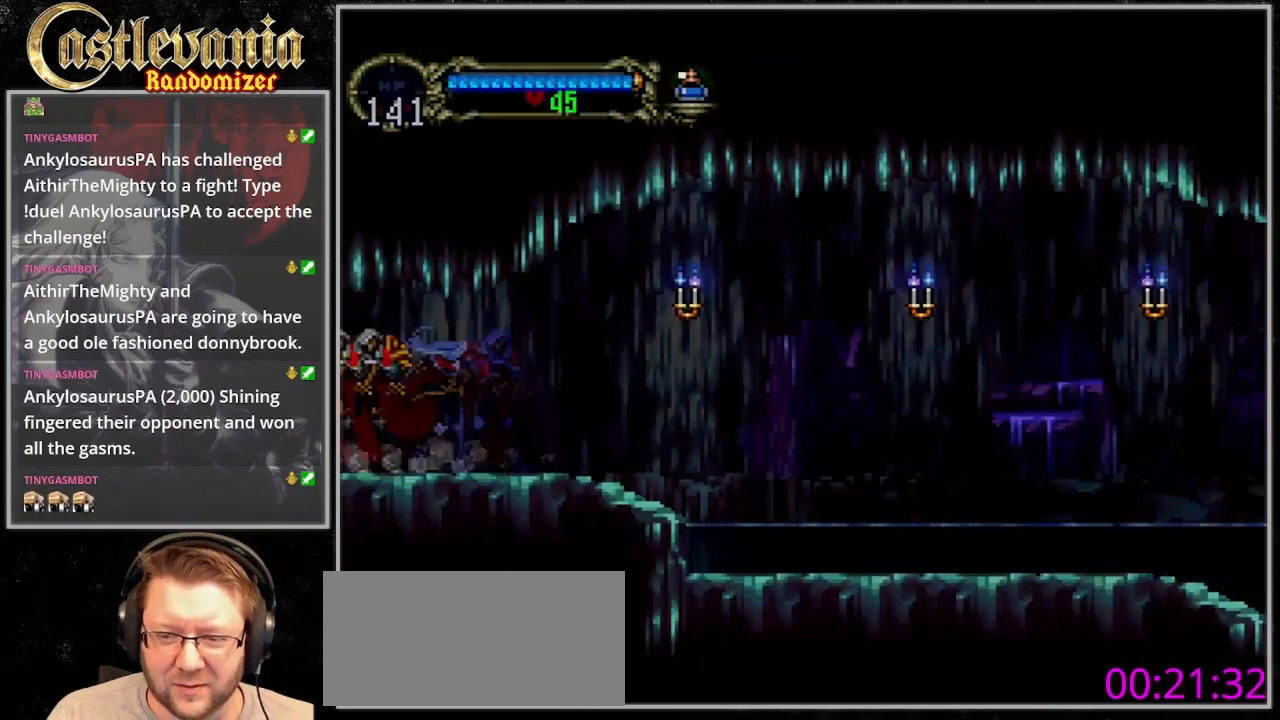
{"dt_ms": 1000, "buttons": ["CROSS", "DPAD_LEFT"]}
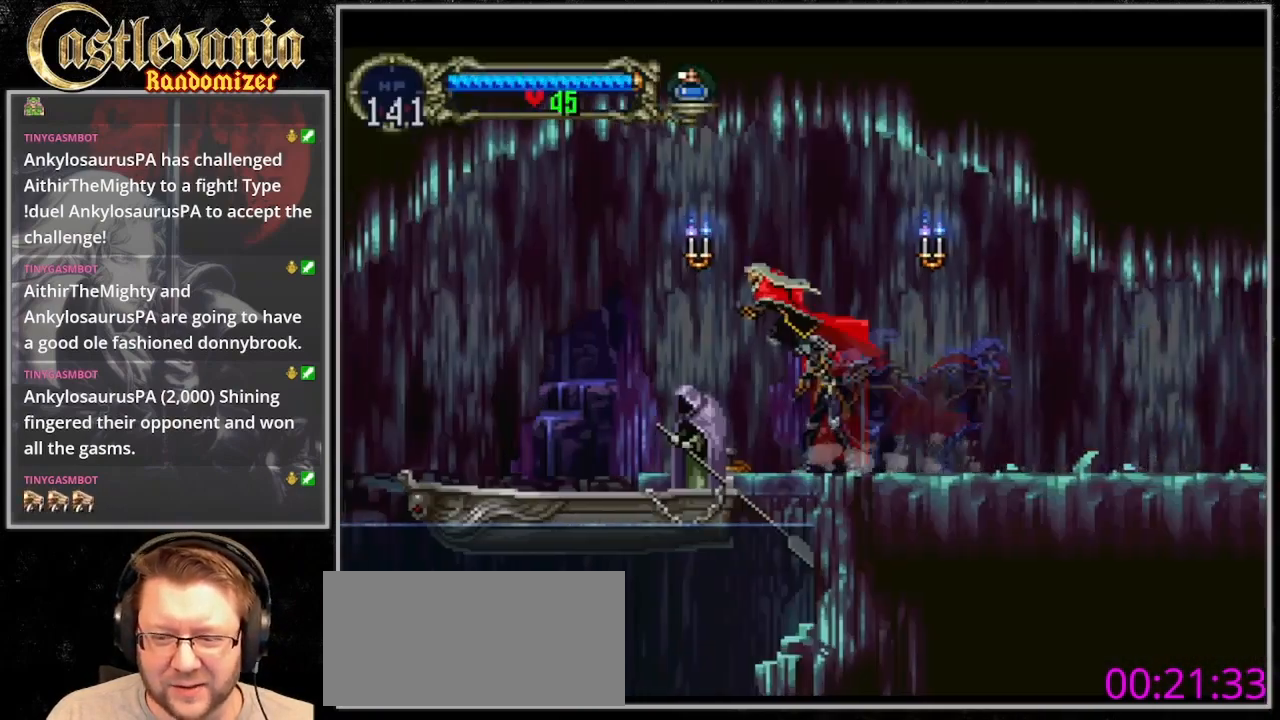
{"dt_ms": 500, "buttons": ["DPAD_LEFT"], "events": [[133, "CROSS", "up"]]}
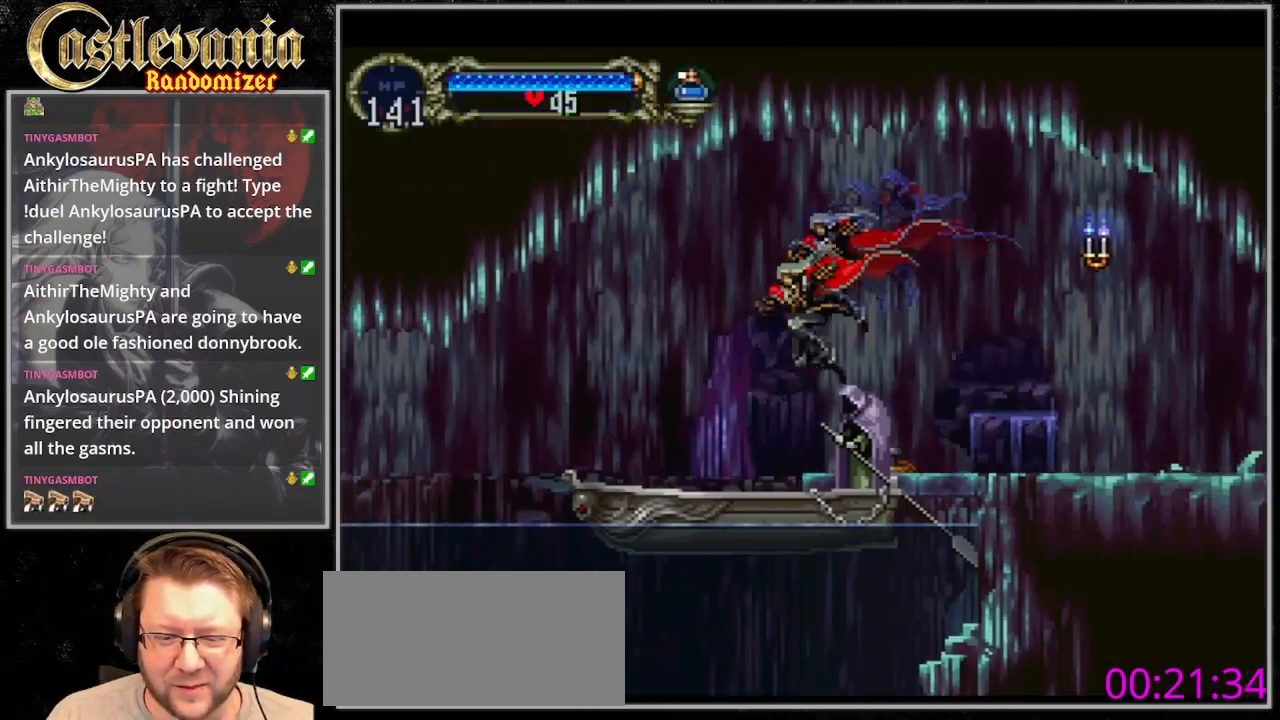
{"dt_ms": 500, "buttons": [], "events": [[500, "DPAD_LEFT", "up"]]}
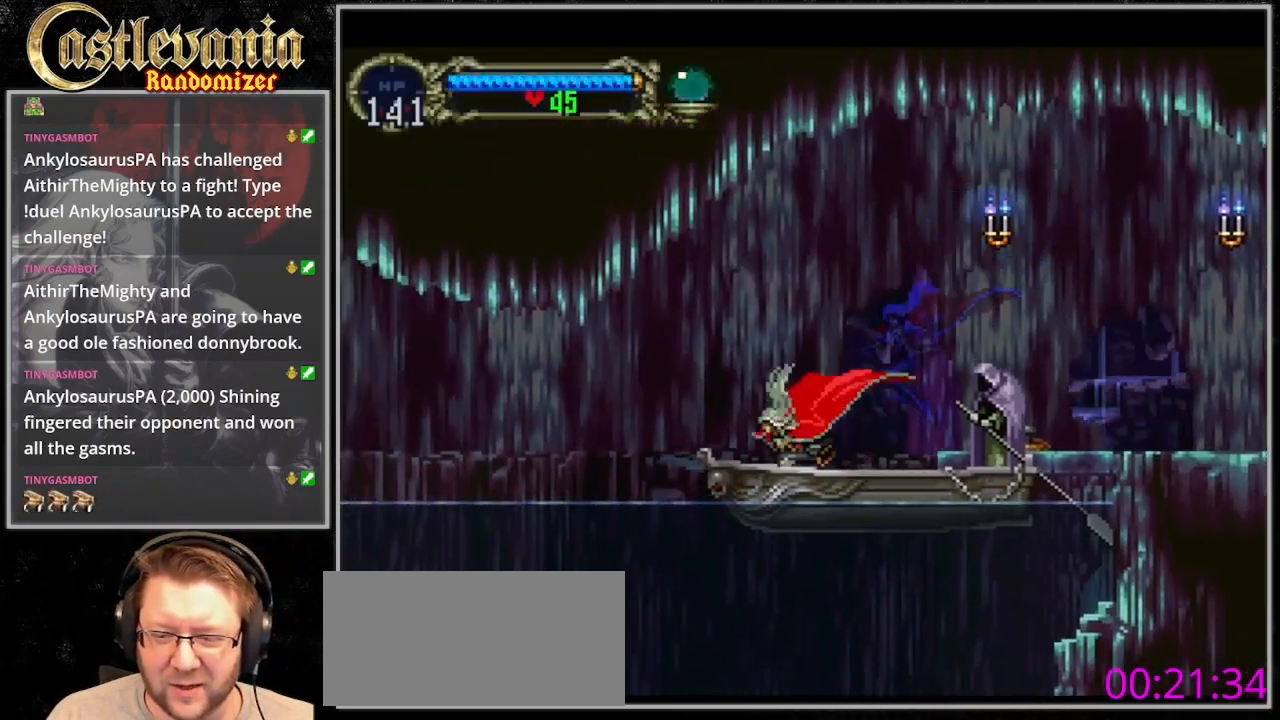
{"dt_ms": 500, "buttons": [], "events": []}
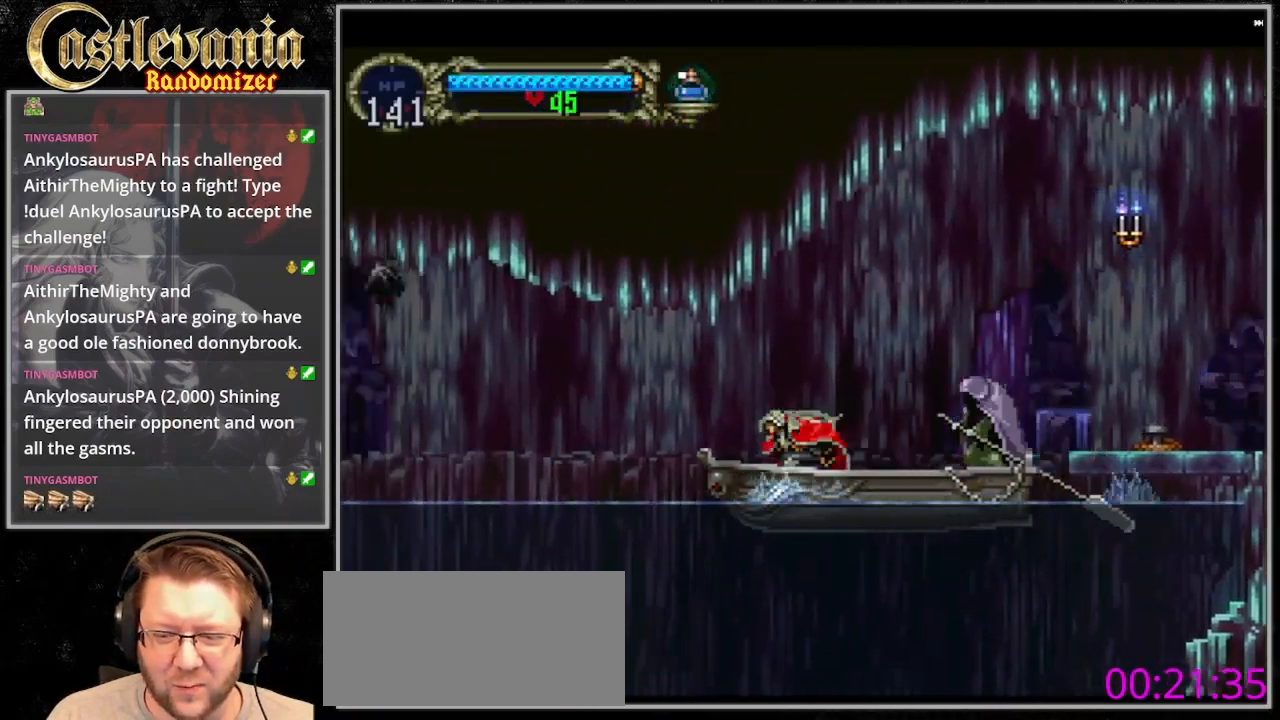
{"dt_ms": 500, "buttons": [], "events": []}
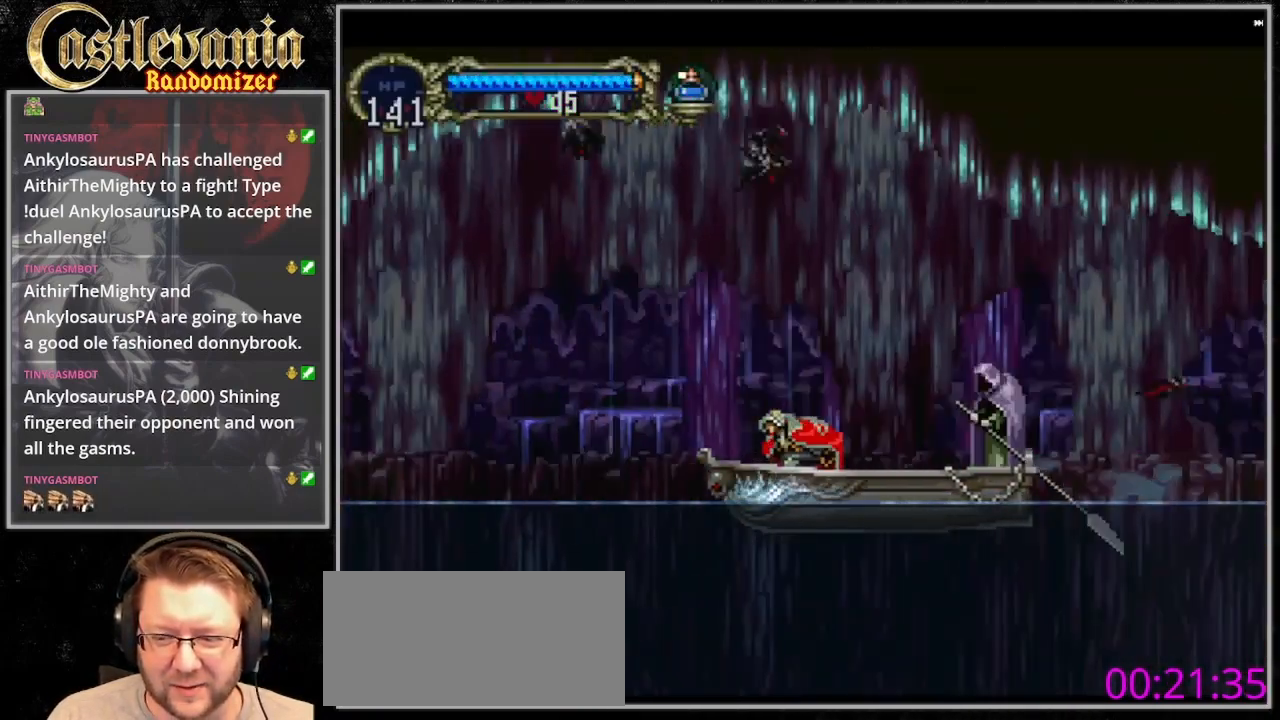
{"dt_ms": 500, "buttons": [], "events": []}
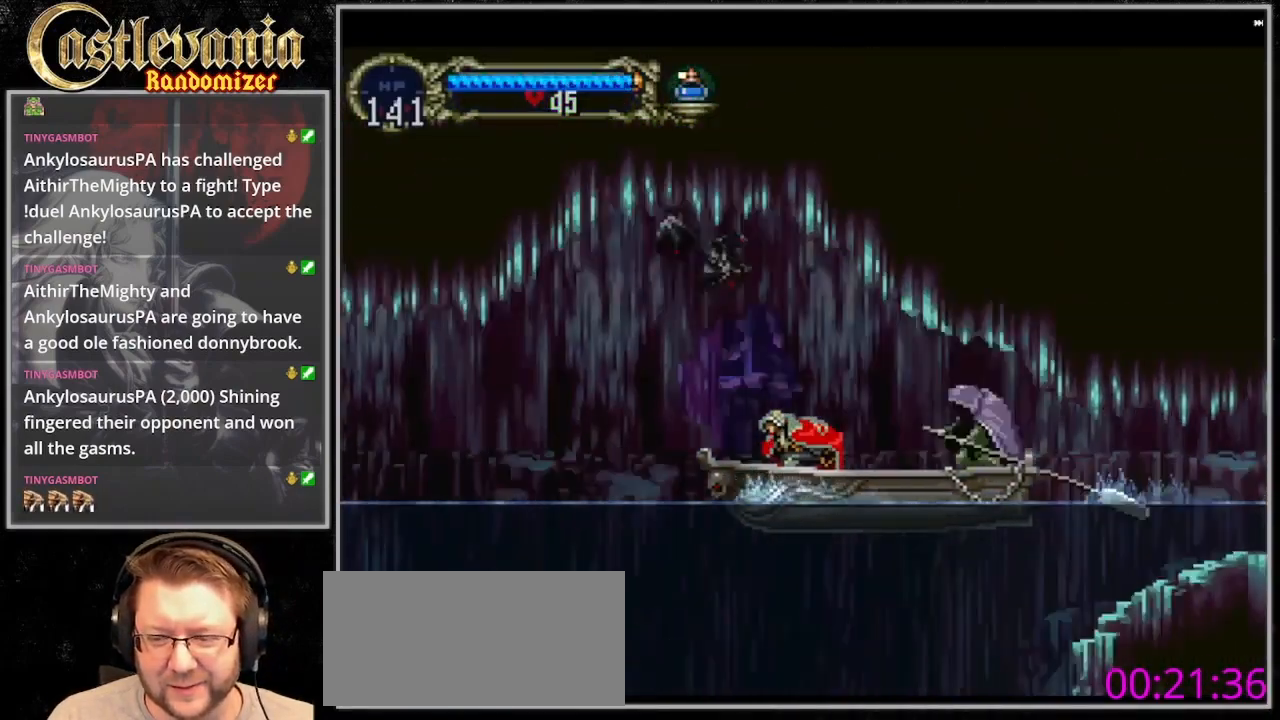
{"dt_ms": 500, "buttons": [], "events": []}
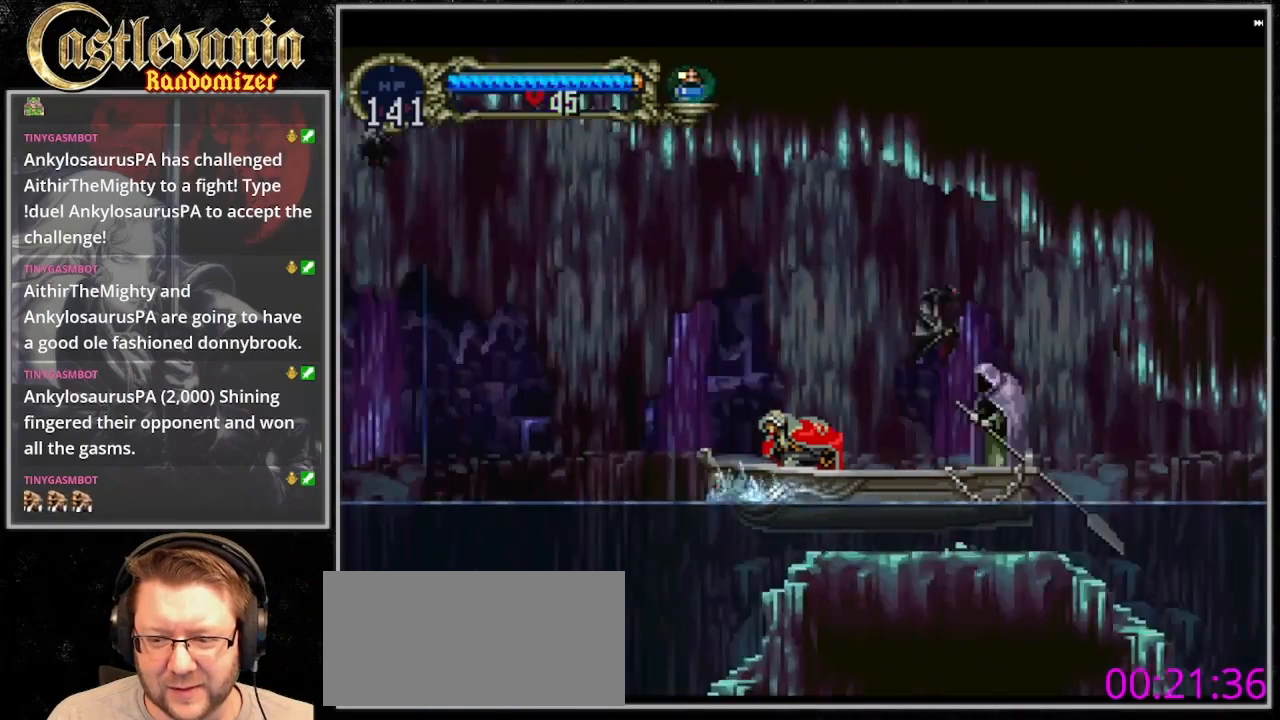
{"dt_ms": 500, "buttons": [], "events": []}
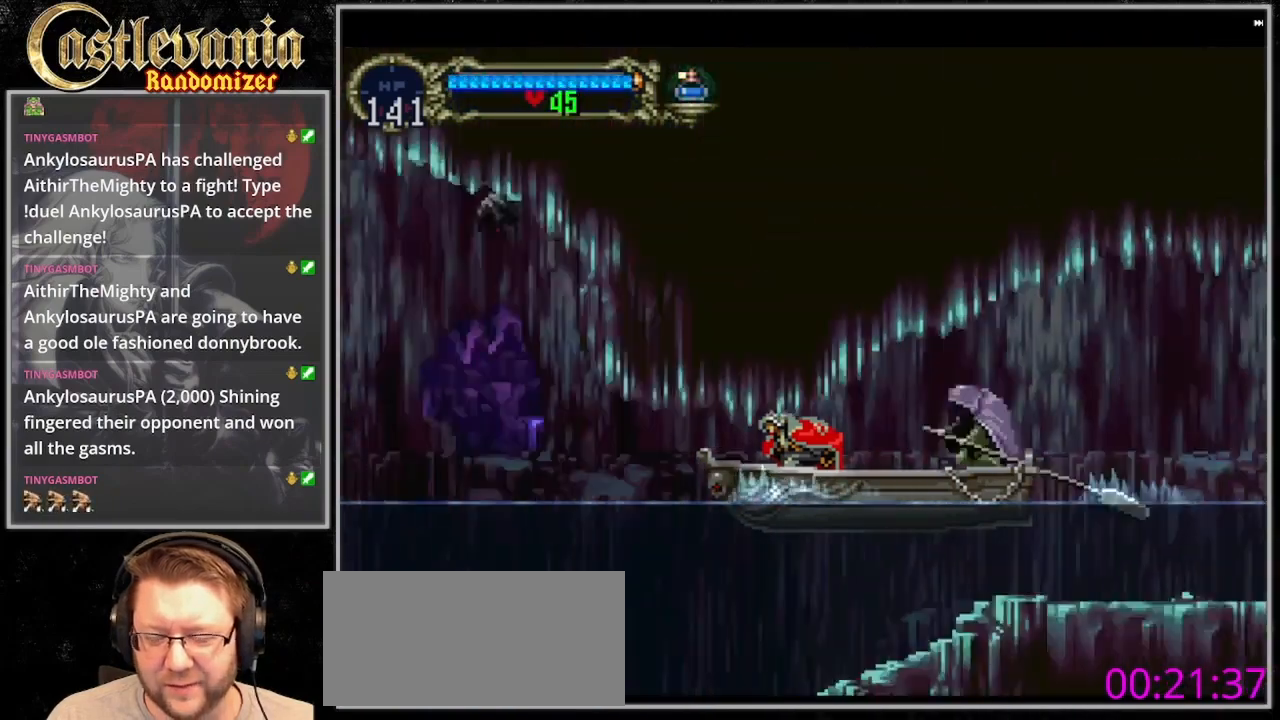
{"dt_ms": 1000, "buttons": []}
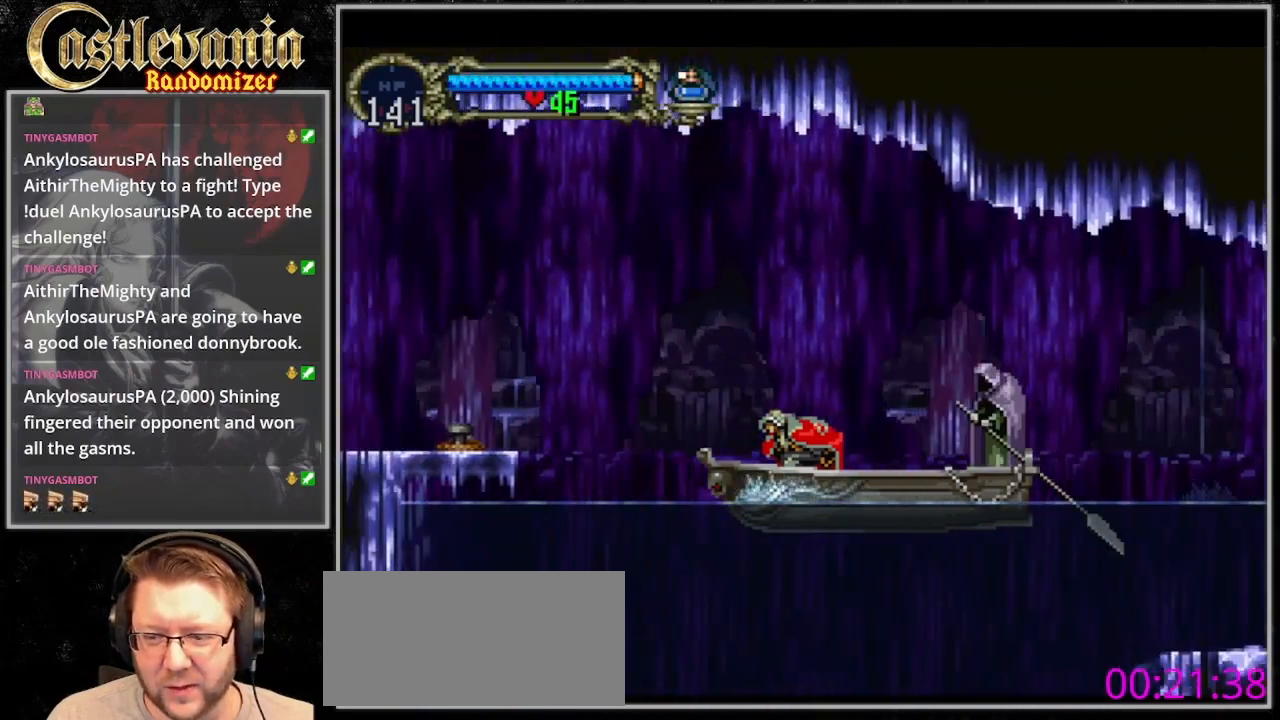
{"dt_ms": 1000, "buttons": ["DPAD_LEFT"], "events": [[233, "DPAD_LEFT", "down"], [400, "CROSS", "down"], [700, "CROSS", "up"]]}